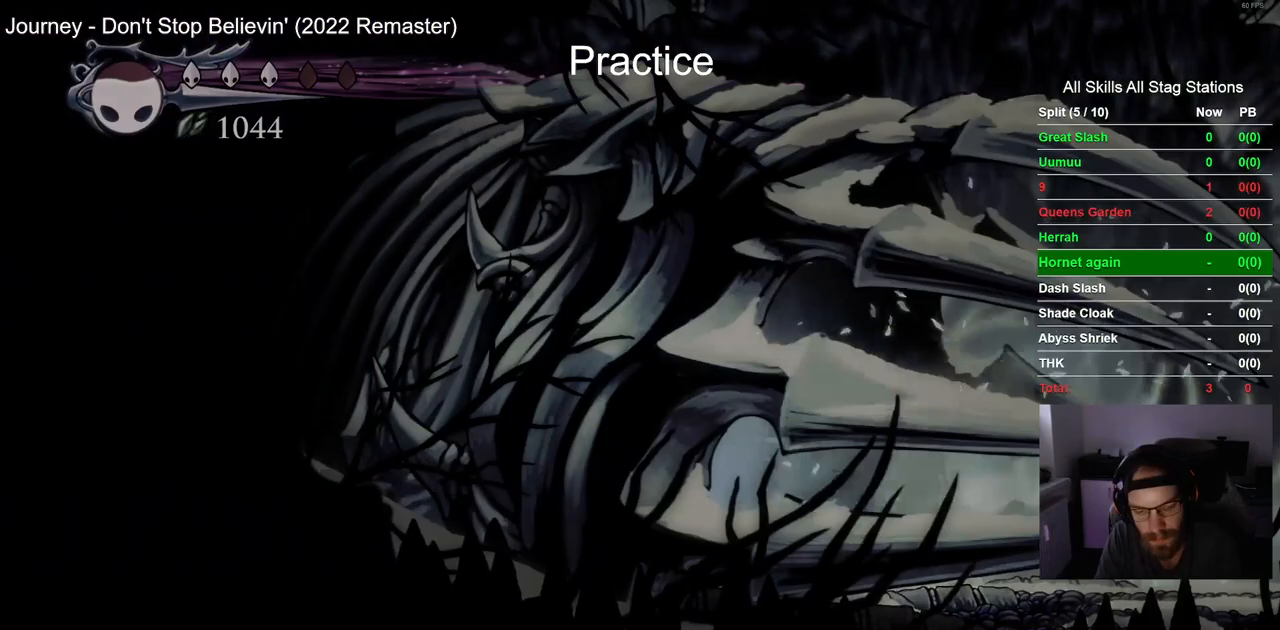
Gameplay with a controller (PlayStation layout); each line is a JSON object with the inputs held at the frame after it. "events" lists button and stick changes between this image and that frame as [ms after this image, input, new state], when the widget could be followed in between. Not read: CROSS R1.
{"buttons": [], "left_stick": "center", "right_stick": "center", "events": []}
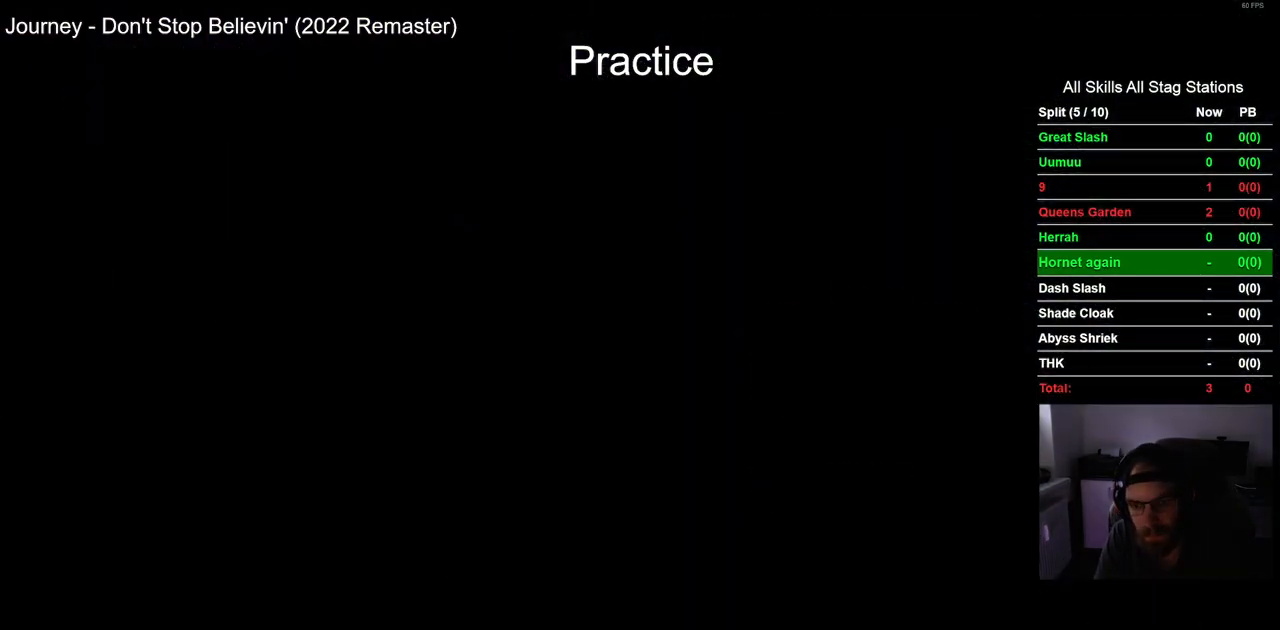
{"buttons": [], "left_stick": "center", "right_stick": "center", "events": []}
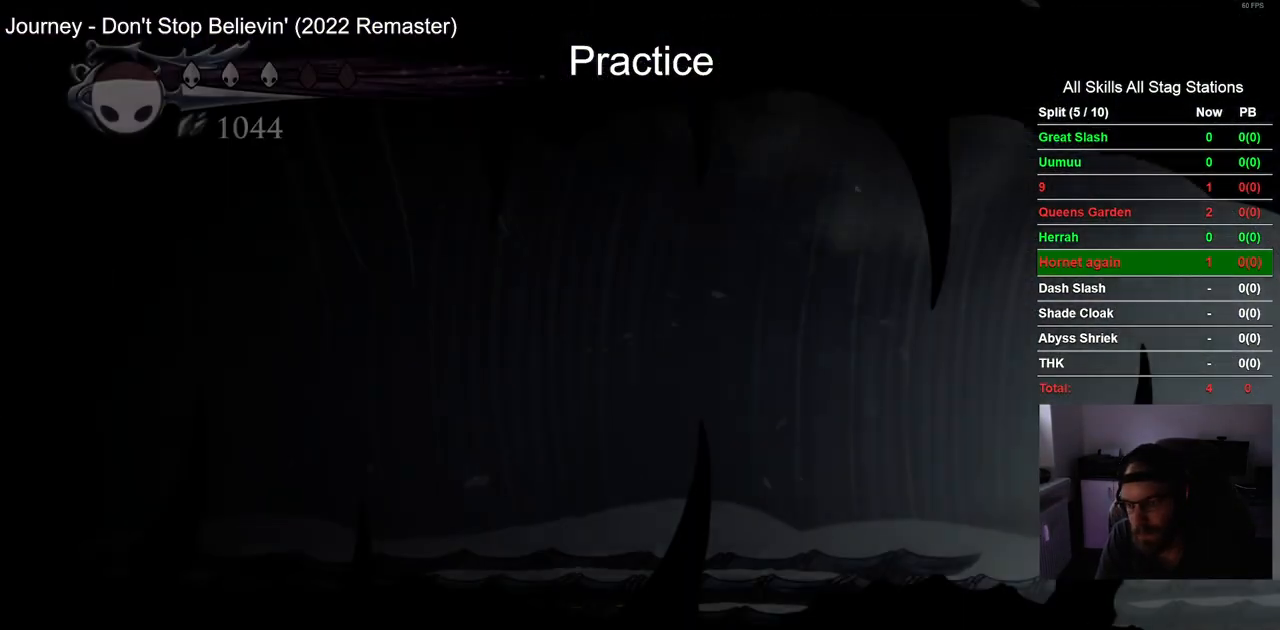
{"buttons": [], "left_stick": "center", "right_stick": "center", "events": []}
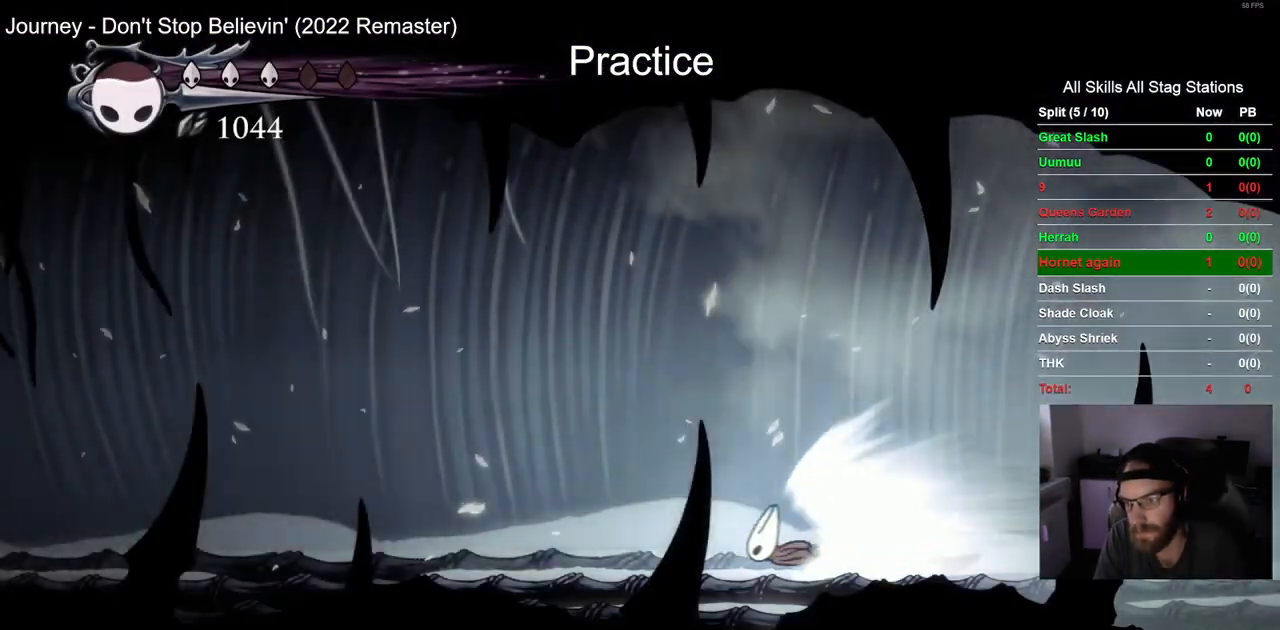
{"buttons": [], "left_stick": "center", "right_stick": "center", "events": []}
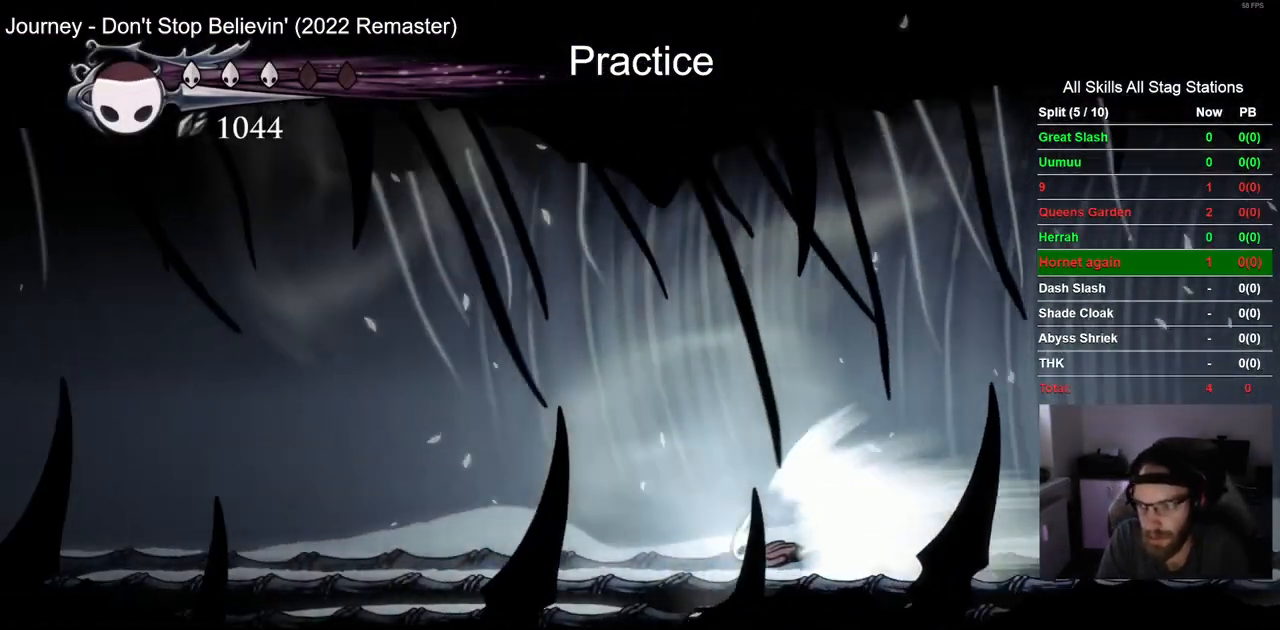
{"buttons": [], "left_stick": "center", "right_stick": "center", "events": []}
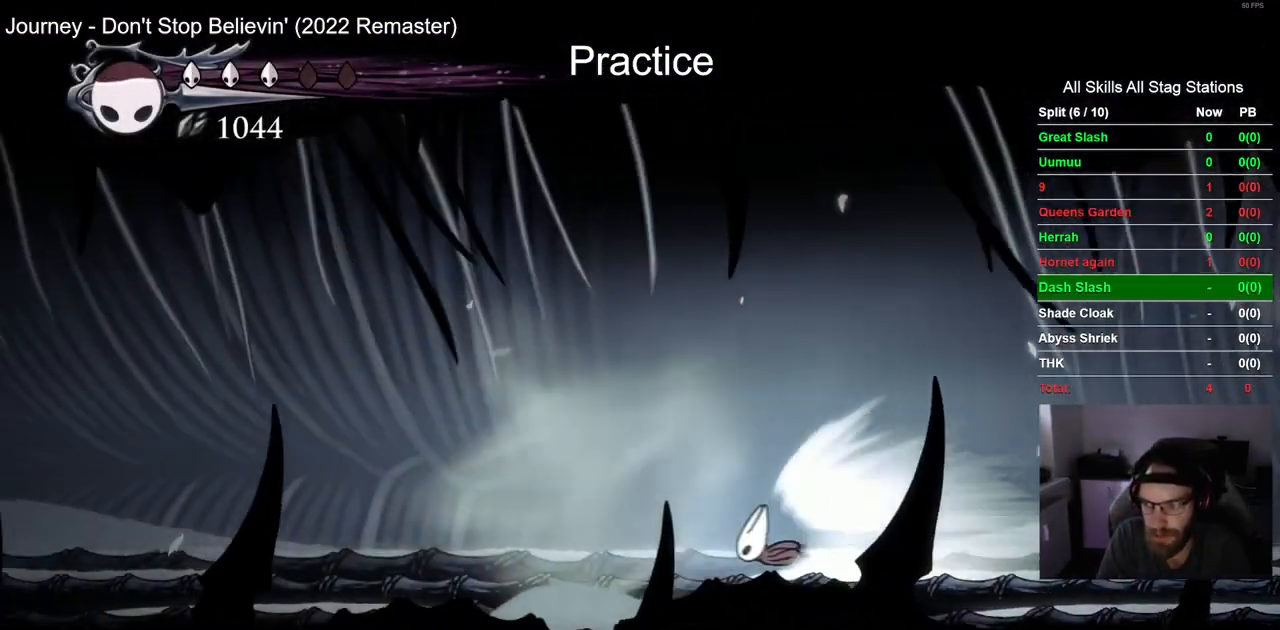
{"buttons": [], "left_stick": "center", "right_stick": "center", "events": []}
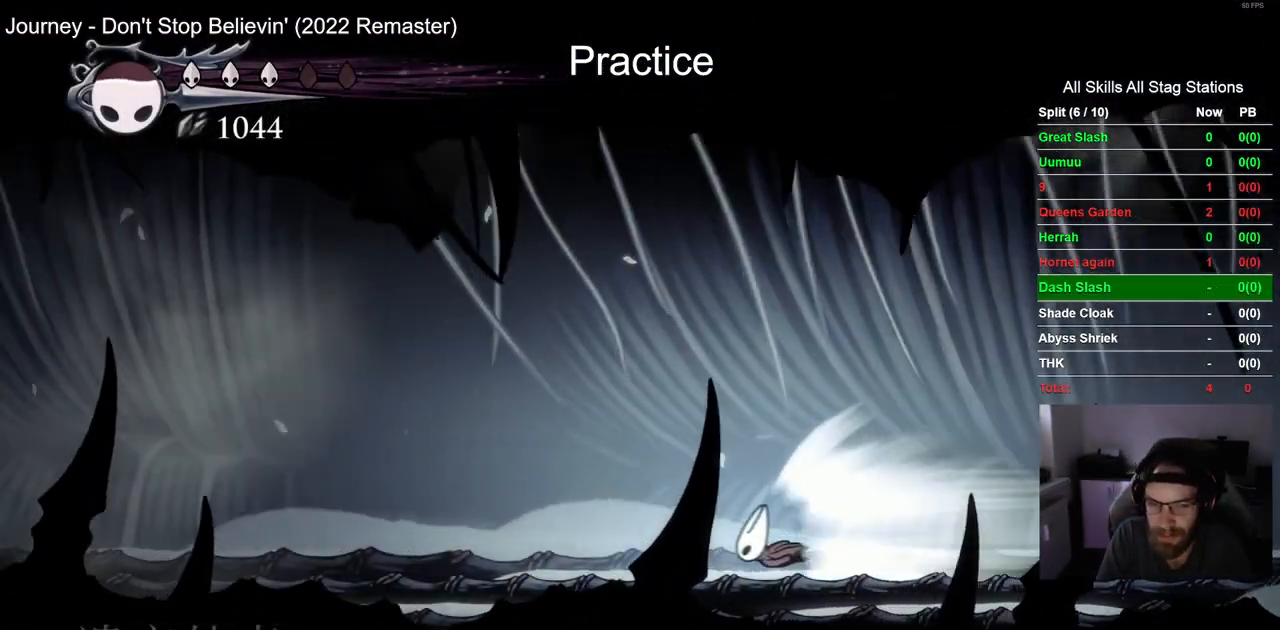
{"buttons": [], "left_stick": "center", "right_stick": "center", "events": []}
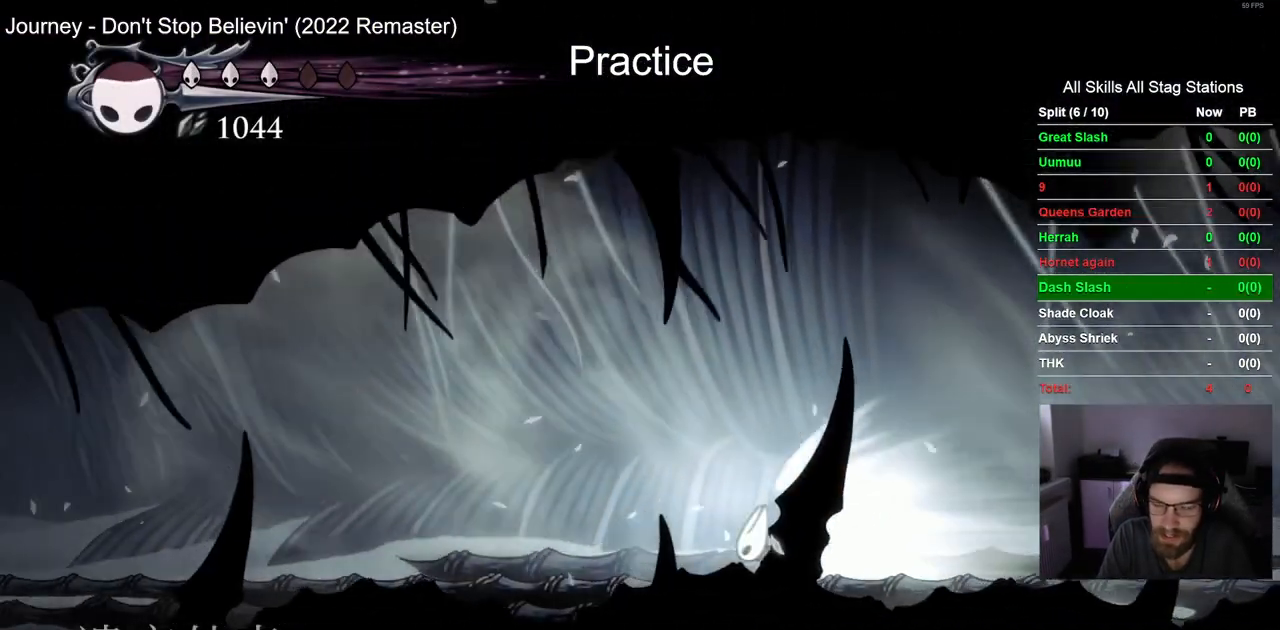
{"buttons": [], "left_stick": "center", "right_stick": "center", "events": []}
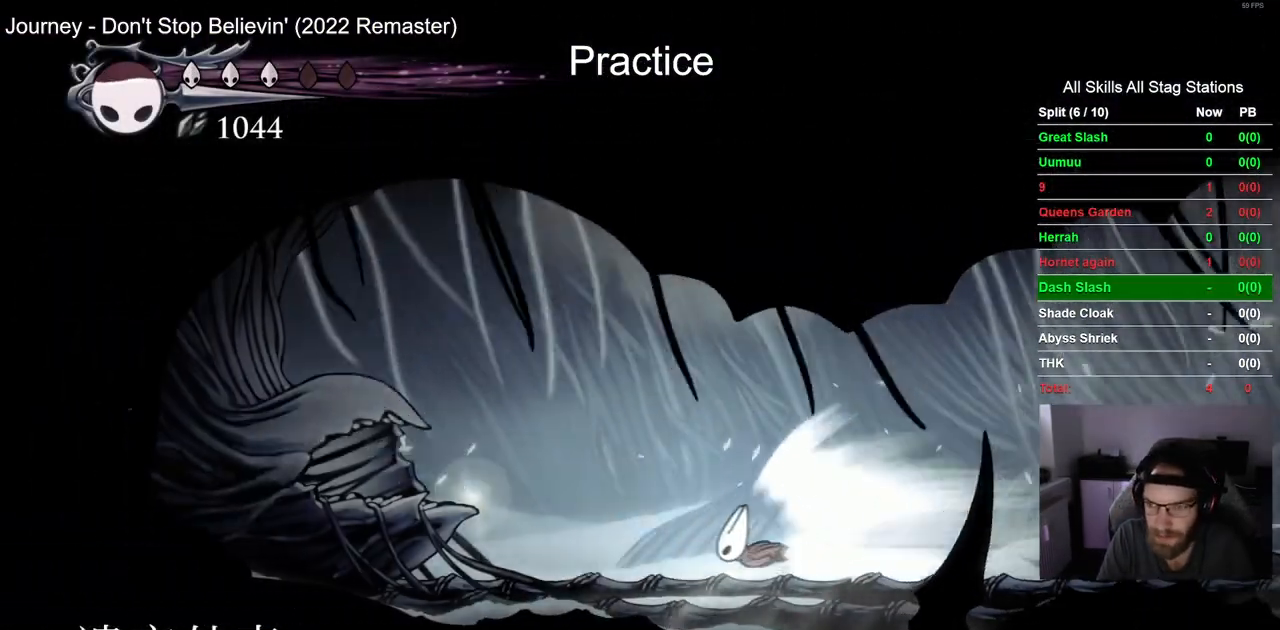
{"buttons": [], "left_stick": "center", "right_stick": "center", "events": []}
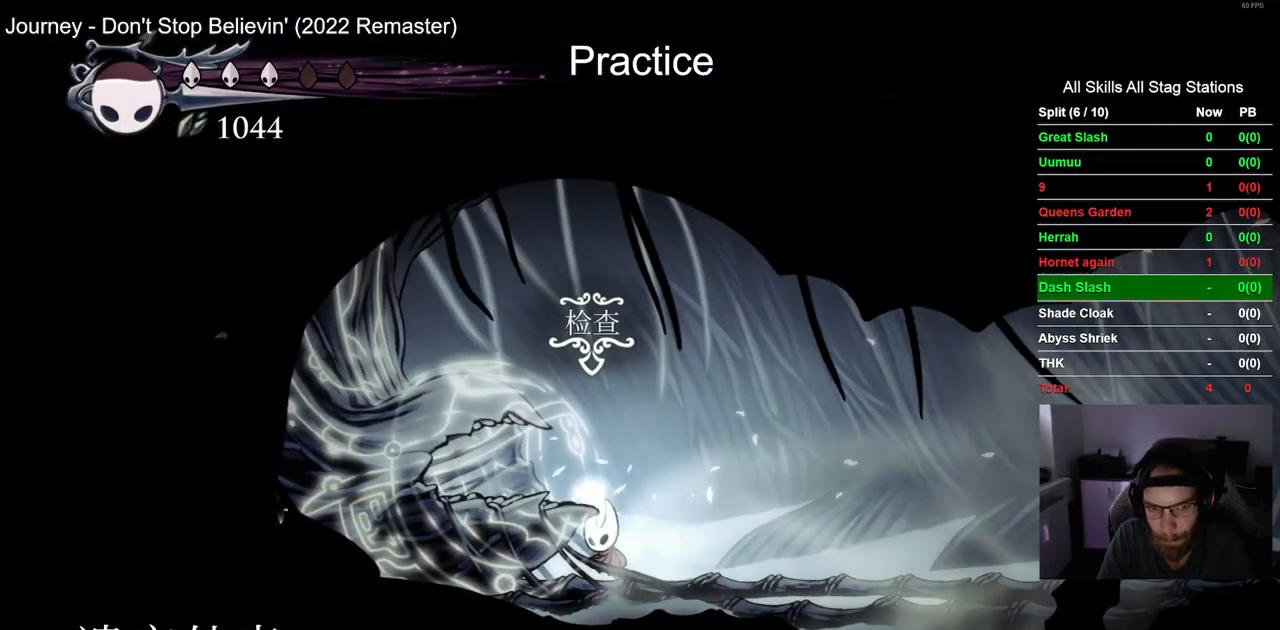
{"buttons": [], "left_stick": "center", "right_stick": "center", "events": [[217, "DPAD_UP", "down"], [333, "DPAD_UP", "up"]]}
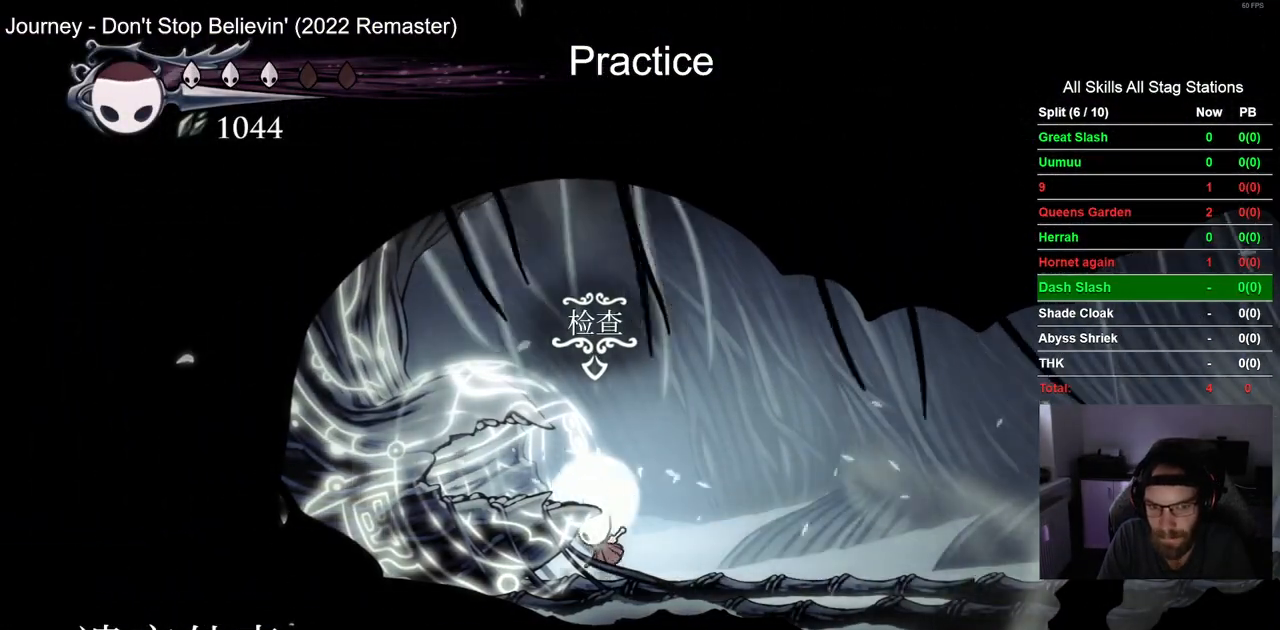
{"buttons": [], "left_stick": "center", "right_stick": "center", "events": [[333, "DPAD_UP", "down"], [433, "DPAD_UP", "up"]]}
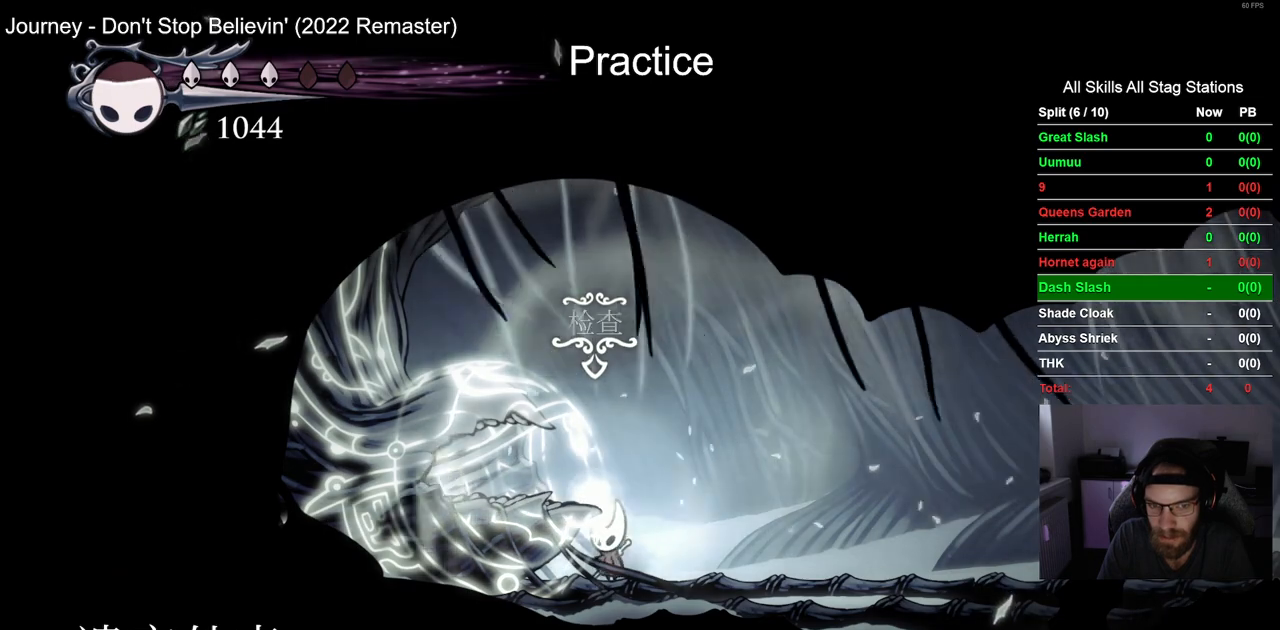
{"buttons": [], "left_stick": "center", "right_stick": "center", "events": []}
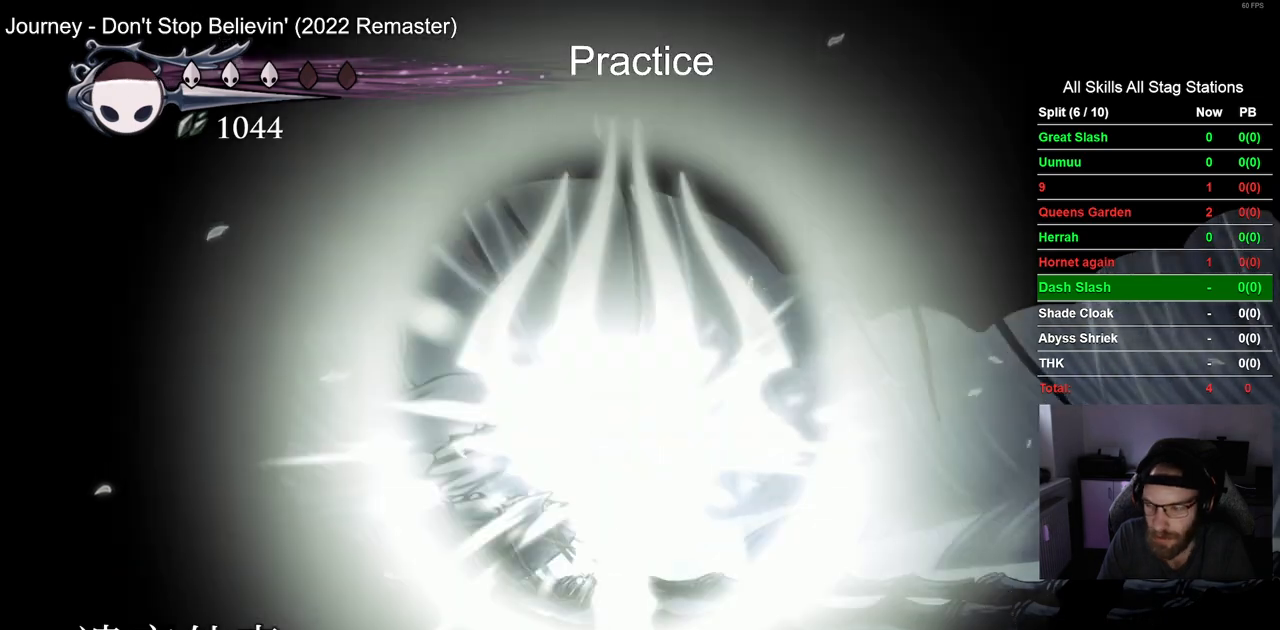
{"buttons": [], "left_stick": "center", "right_stick": "center", "events": []}
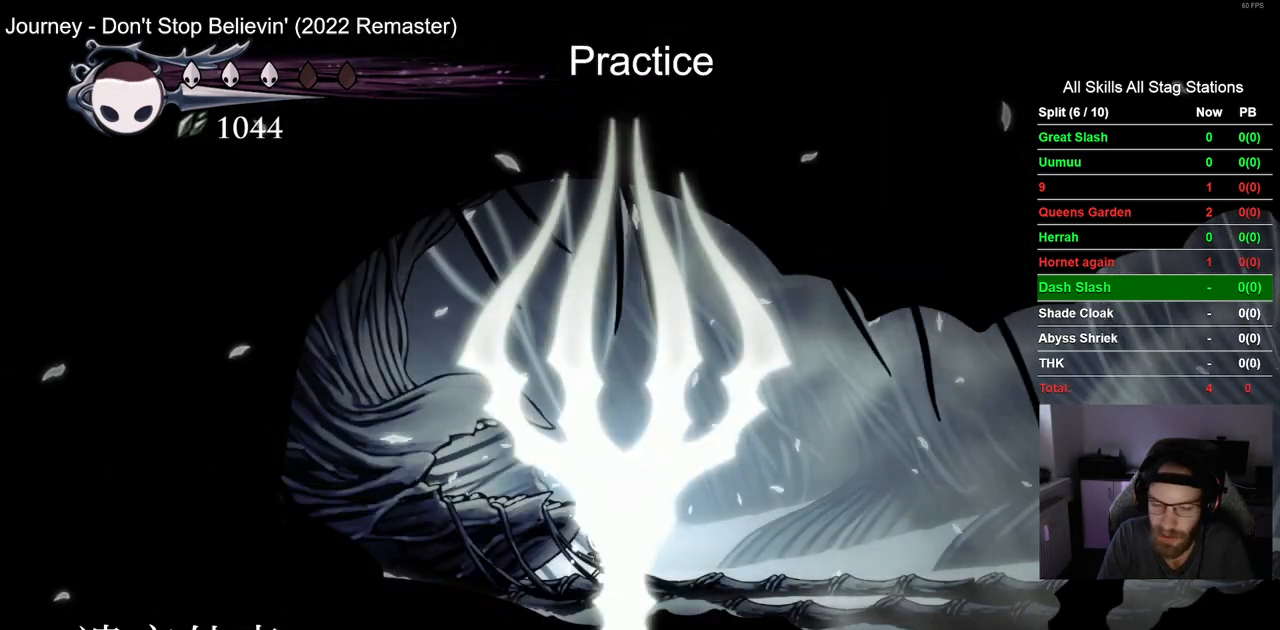
{"buttons": [], "left_stick": "center", "right_stick": "center", "events": []}
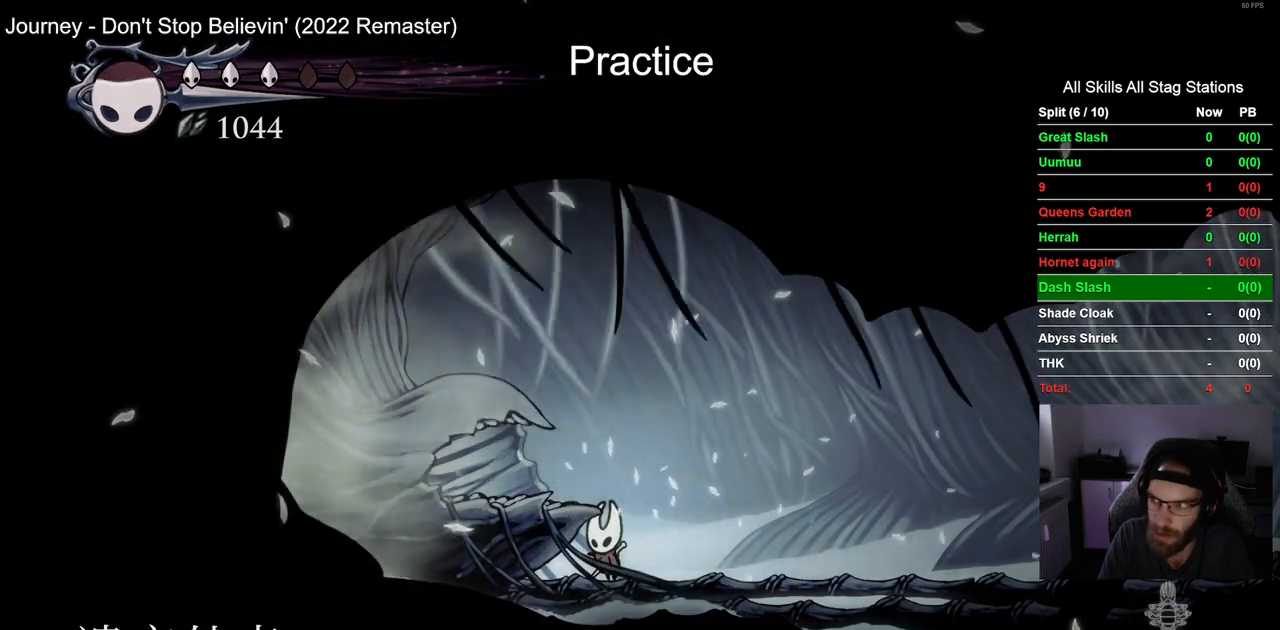
{"buttons": [], "left_stick": "center", "right_stick": "center", "events": []}
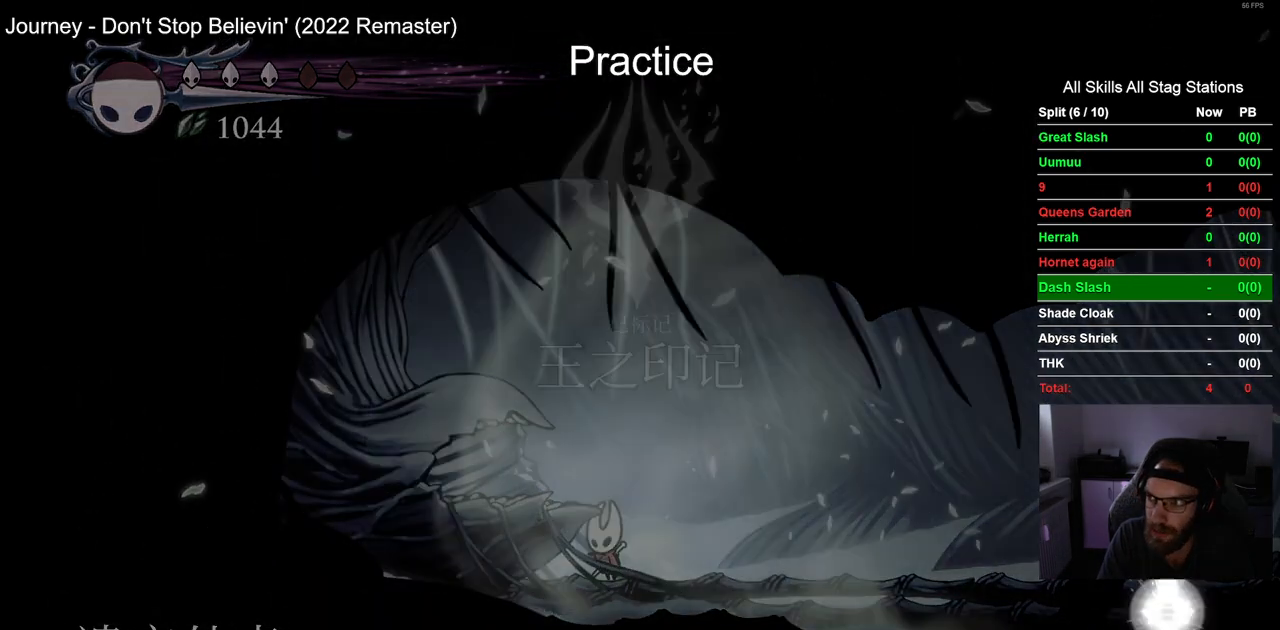
{"buttons": [], "left_stick": "center", "right_stick": "center", "events": []}
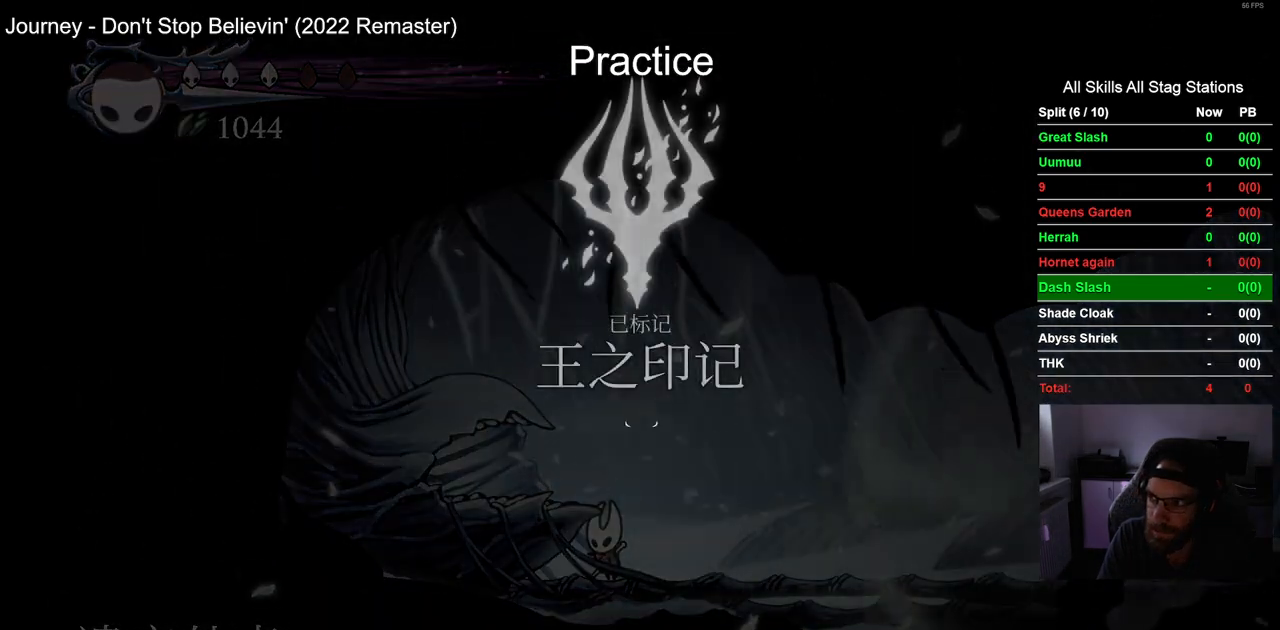
{"buttons": [], "left_stick": "center", "right_stick": "center", "events": []}
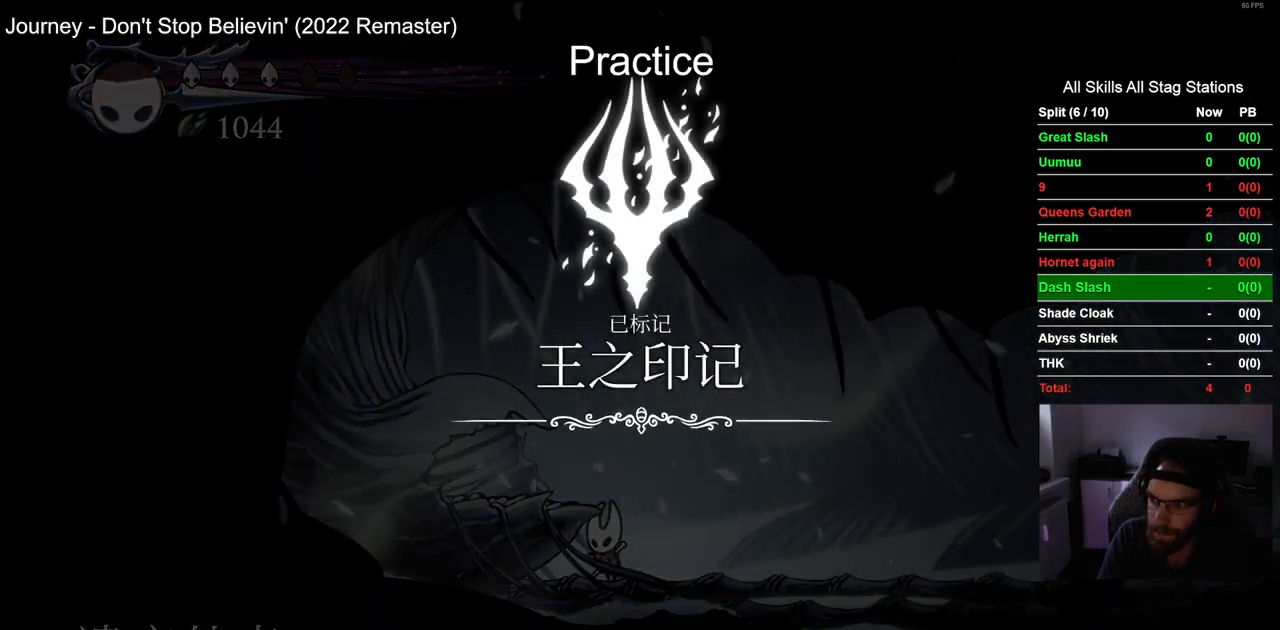
{"buttons": [], "left_stick": "center", "right_stick": "center", "events": []}
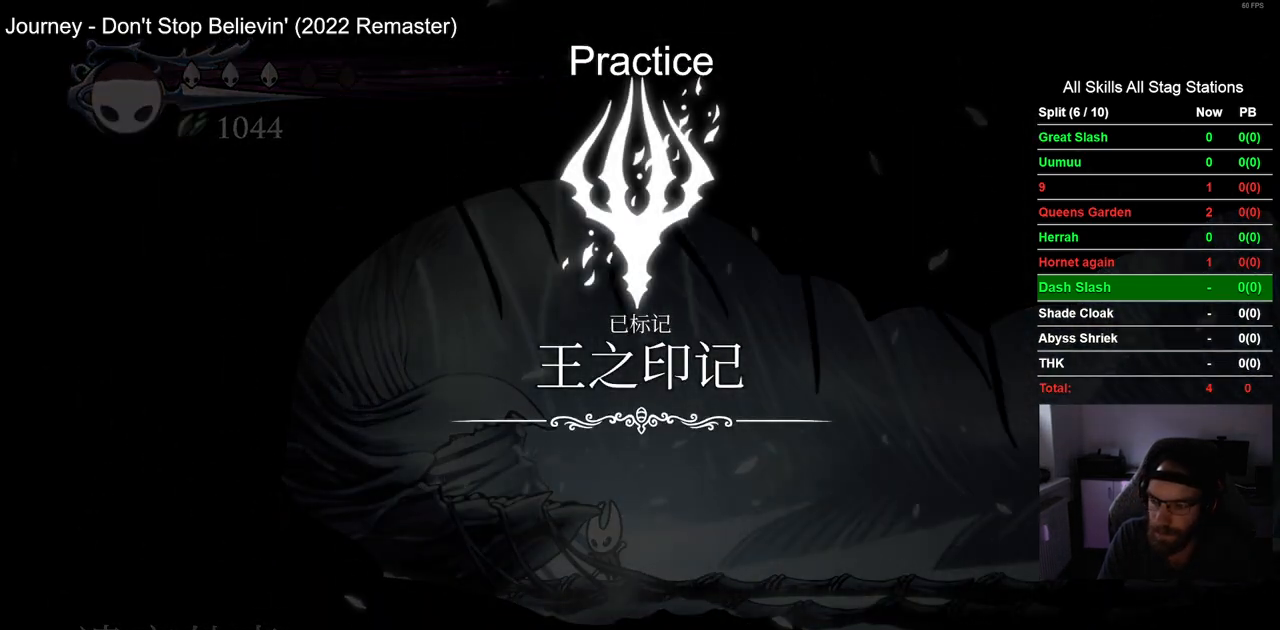
{"buttons": ["DPAD_RIGHT"], "left_stick": "center", "right_stick": "center", "events": [[100, "DPAD_RIGHT", "down"]]}
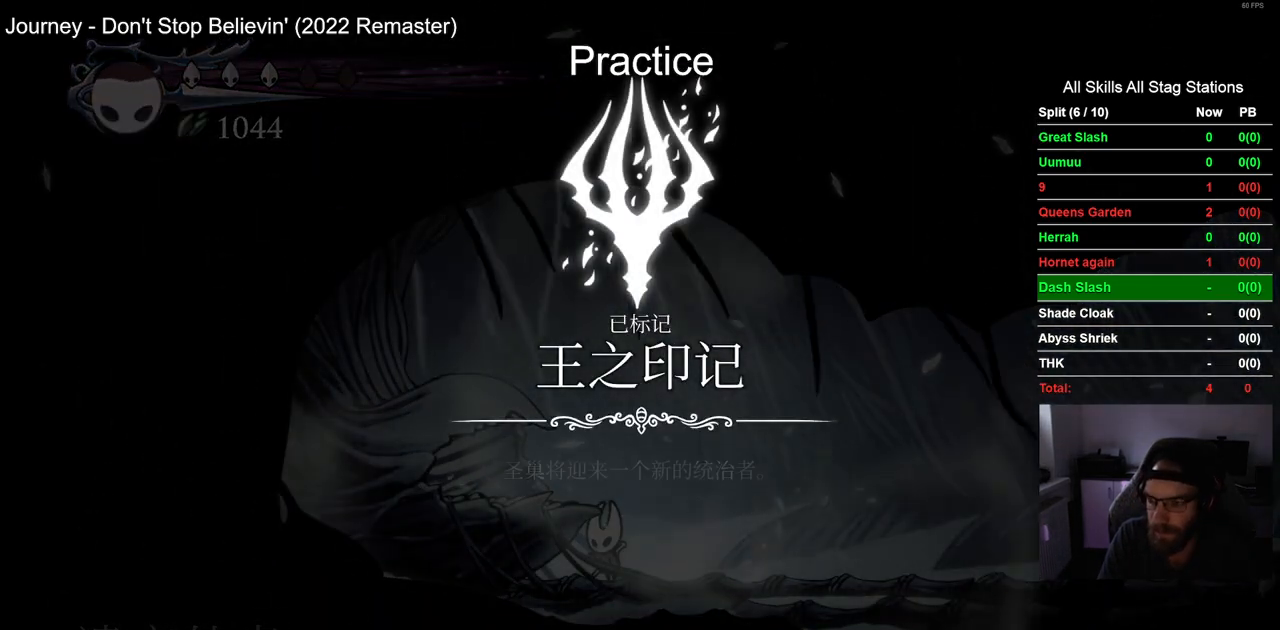
{"buttons": ["DPAD_RIGHT"], "left_stick": "center", "right_stick": "center", "events": []}
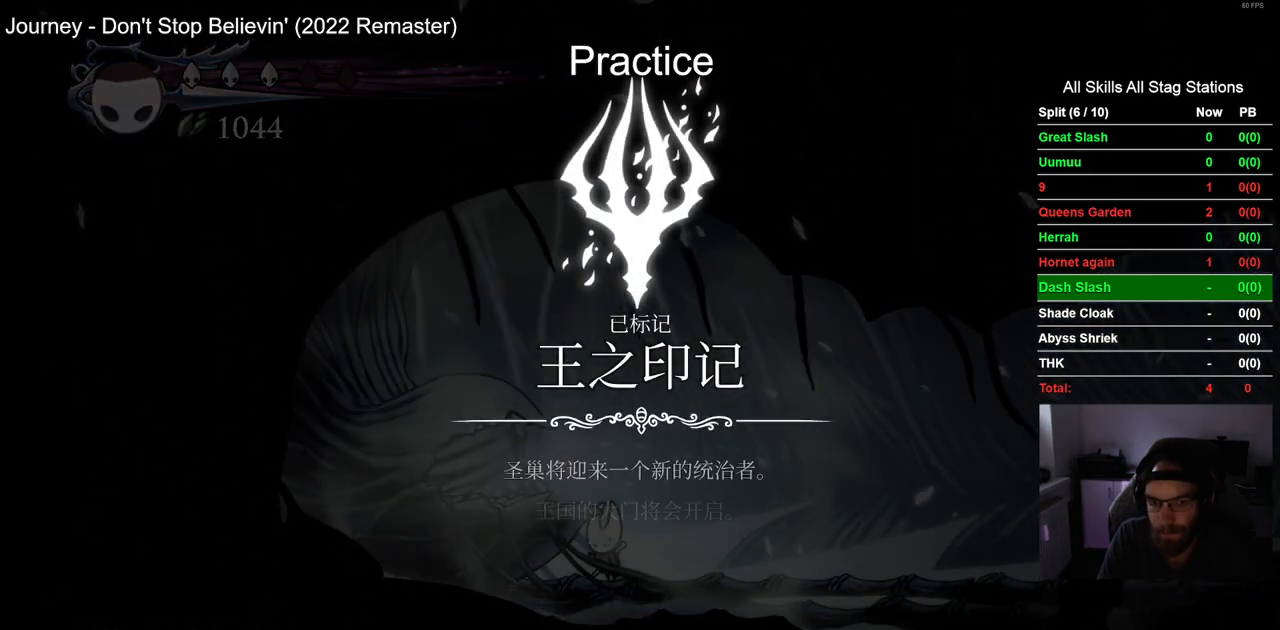
{"buttons": ["DPAD_RIGHT"], "left_stick": "center", "right_stick": "center", "events": []}
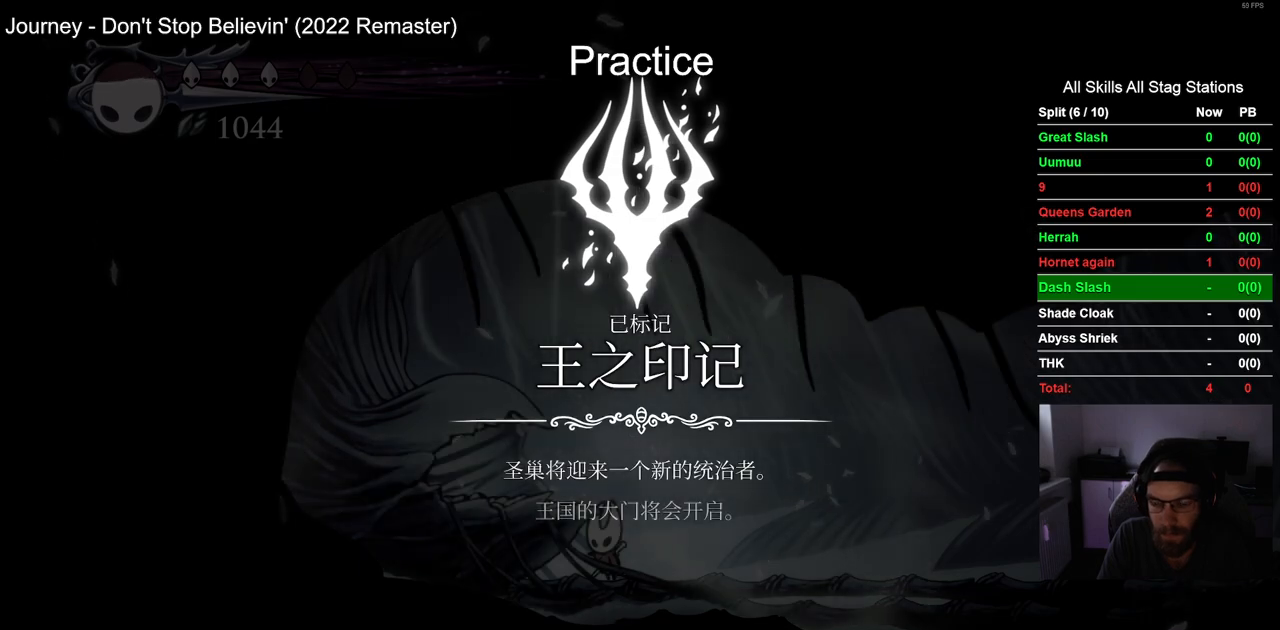
{"buttons": ["DPAD_RIGHT"], "left_stick": "center", "right_stick": "center", "events": []}
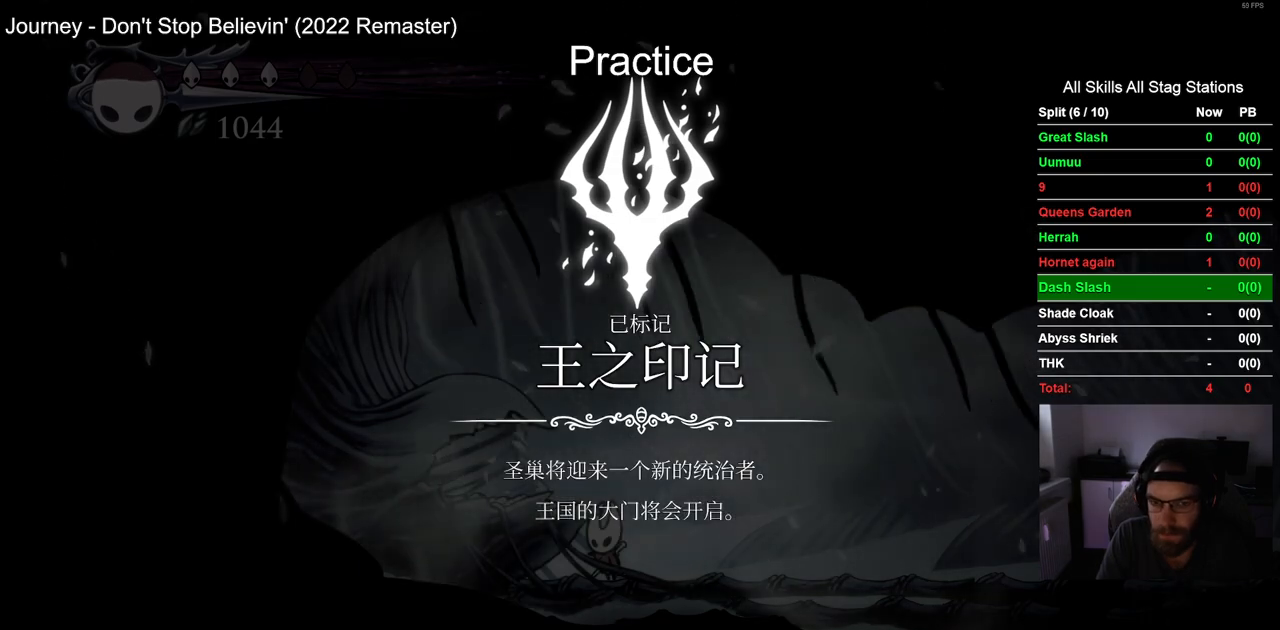
{"buttons": ["DPAD_RIGHT"], "left_stick": "center", "right_stick": "center", "events": []}
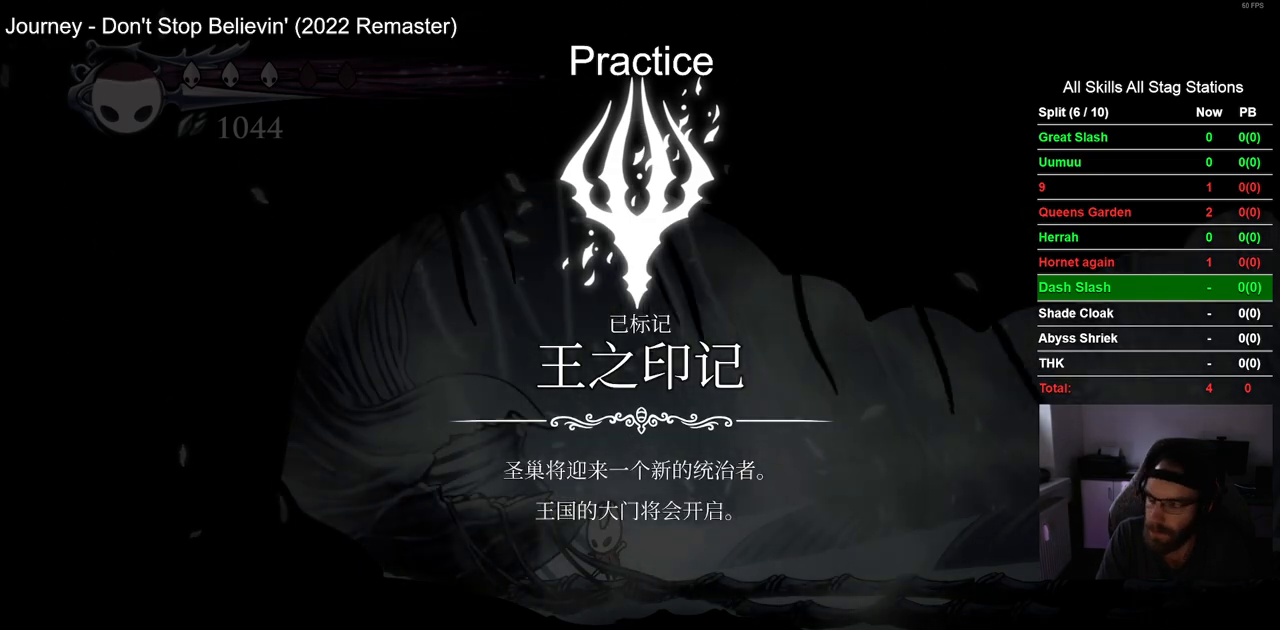
{"buttons": ["DPAD_RIGHT"], "left_stick": "center", "right_stick": "center", "events": []}
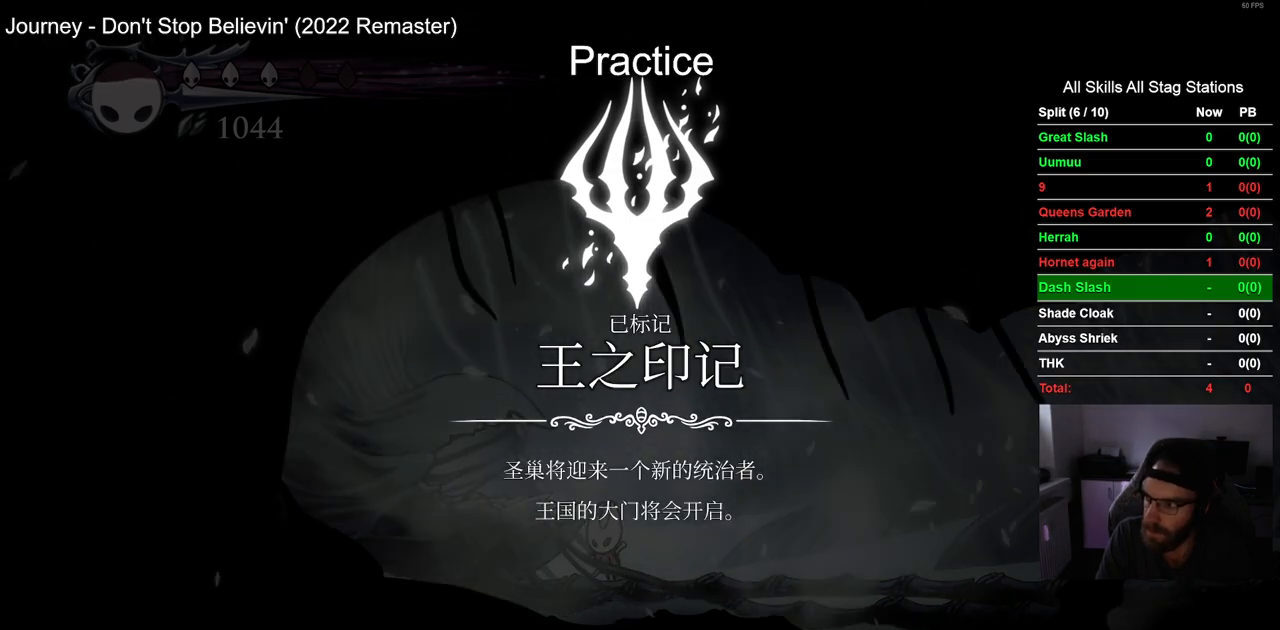
{"buttons": ["DPAD_RIGHT"], "left_stick": "center", "right_stick": "center", "events": []}
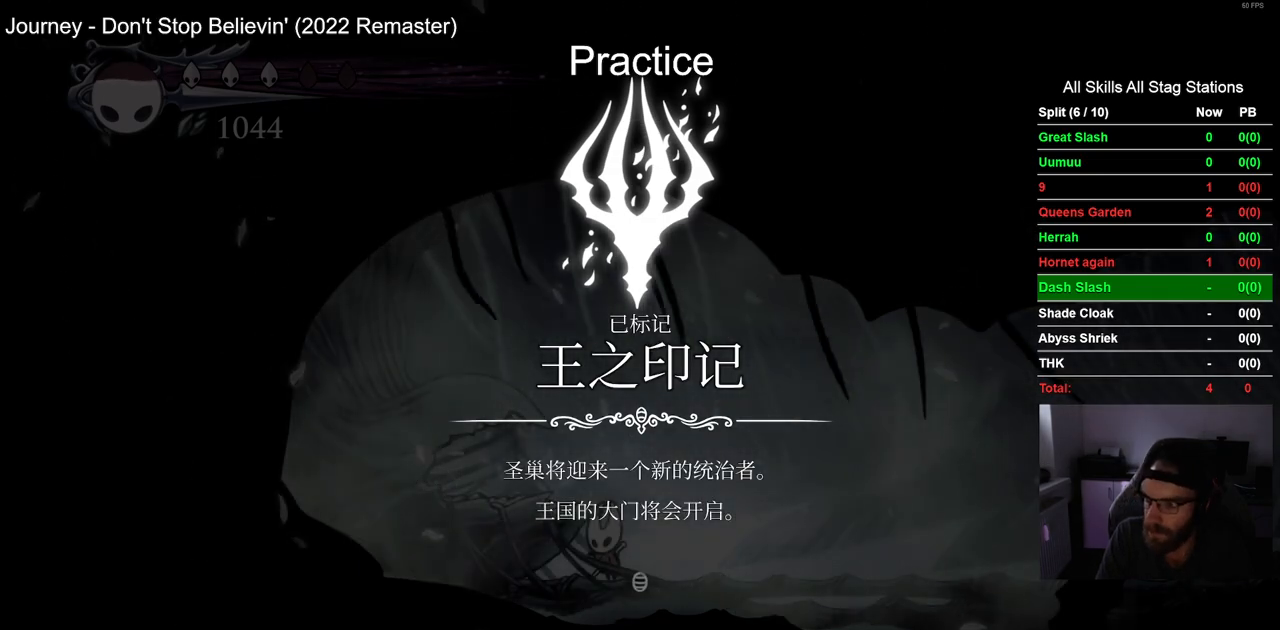
{"buttons": ["DPAD_RIGHT"], "left_stick": "center", "right_stick": "center", "events": []}
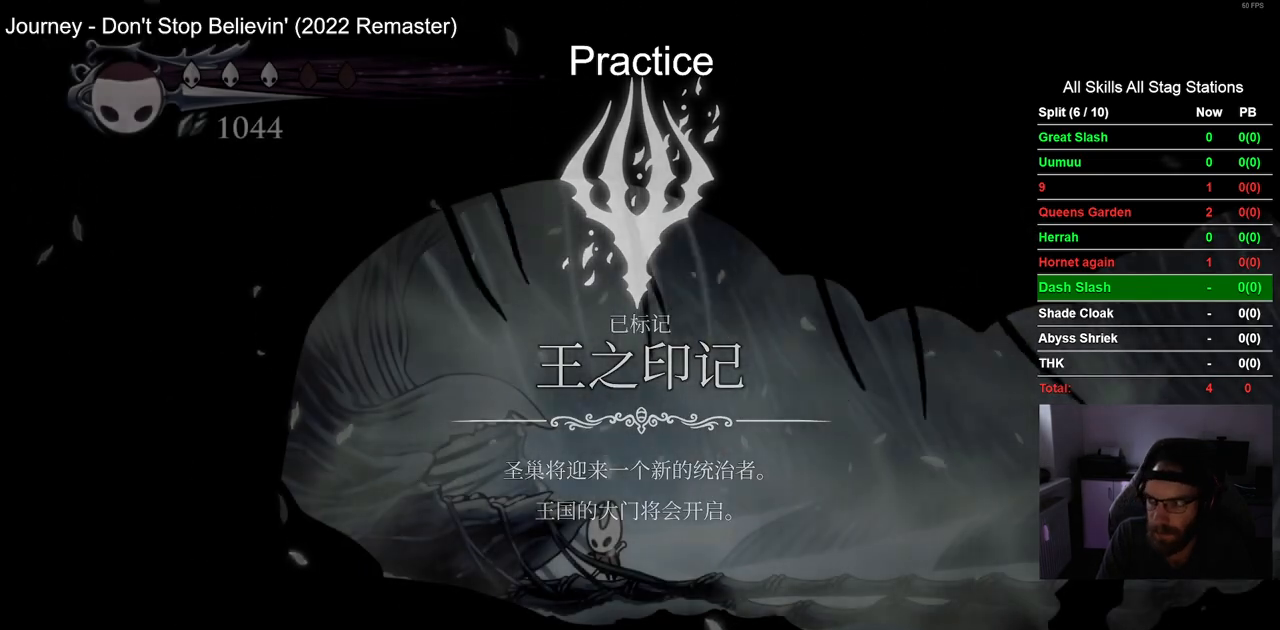
{"buttons": ["DPAD_RIGHT"], "left_stick": "center", "right_stick": "center", "events": []}
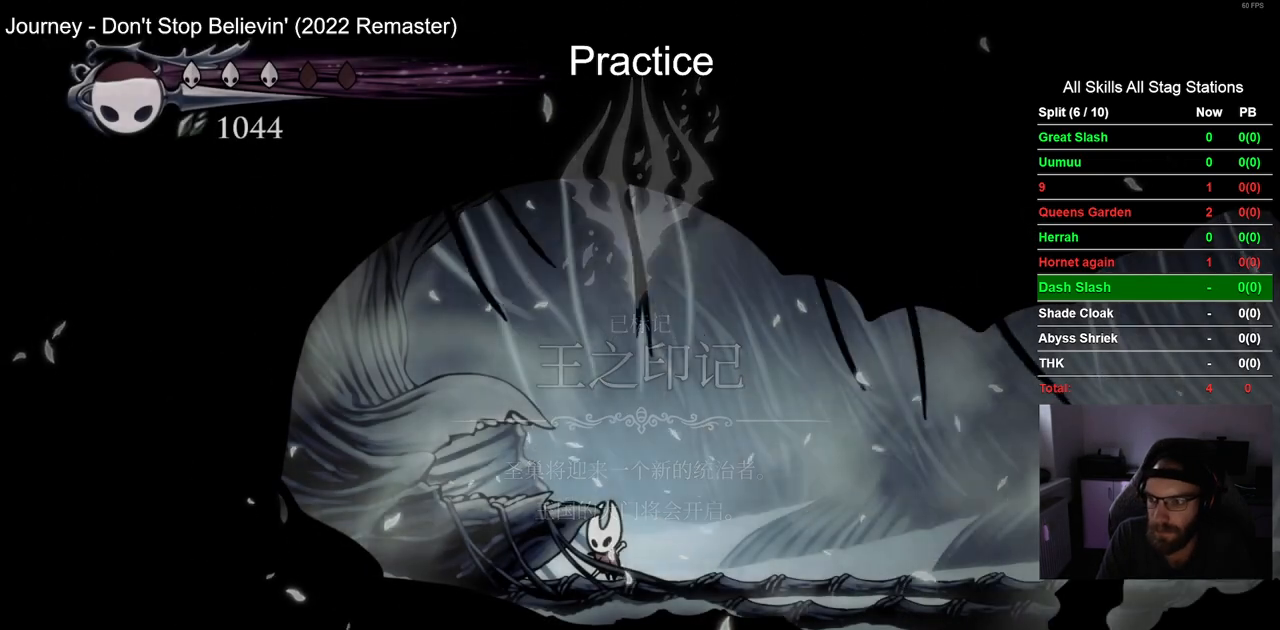
{"buttons": ["DPAD_RIGHT"], "left_stick": "center", "right_stick": "center", "events": []}